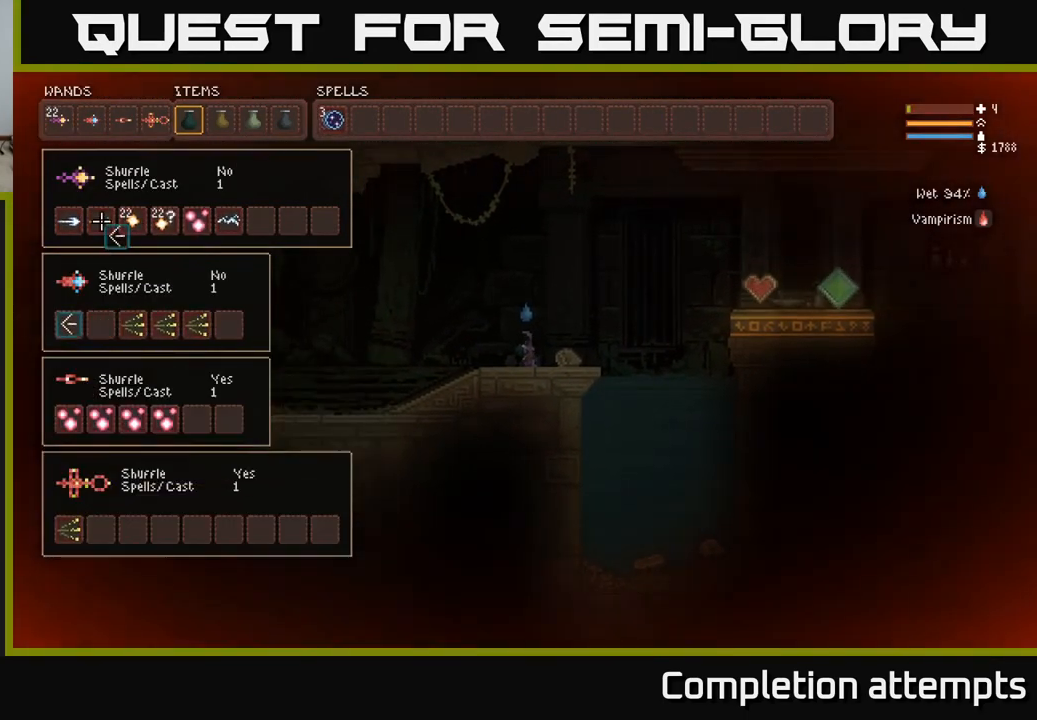
Gameplay with a controller (Xbox layout); each line is a JSON object with the inputs held at the frame after it. "events" lists button and stick changes between this image and that frame as [ms after this image, input, new state], when the widget could be followed in between.
{"buttons": [], "left_stick": "center", "right_stick": "center", "events": [[267, "DPAD_DOWN", "down"], [383, "DPAD_DOWN", "up"]]}
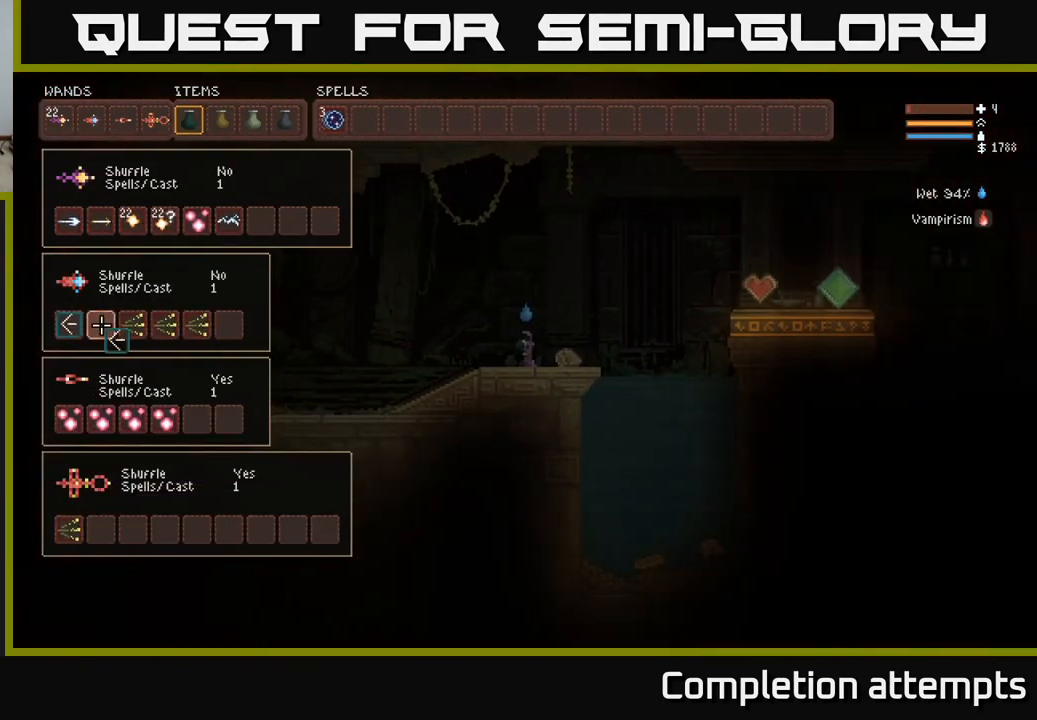
{"buttons": ["DPAD_LEFT"], "left_stick": "center", "right_stick": "center", "events": [[133, "X", "down"], [200, "X", "up"], [500, "DPAD_LEFT", "down"]]}
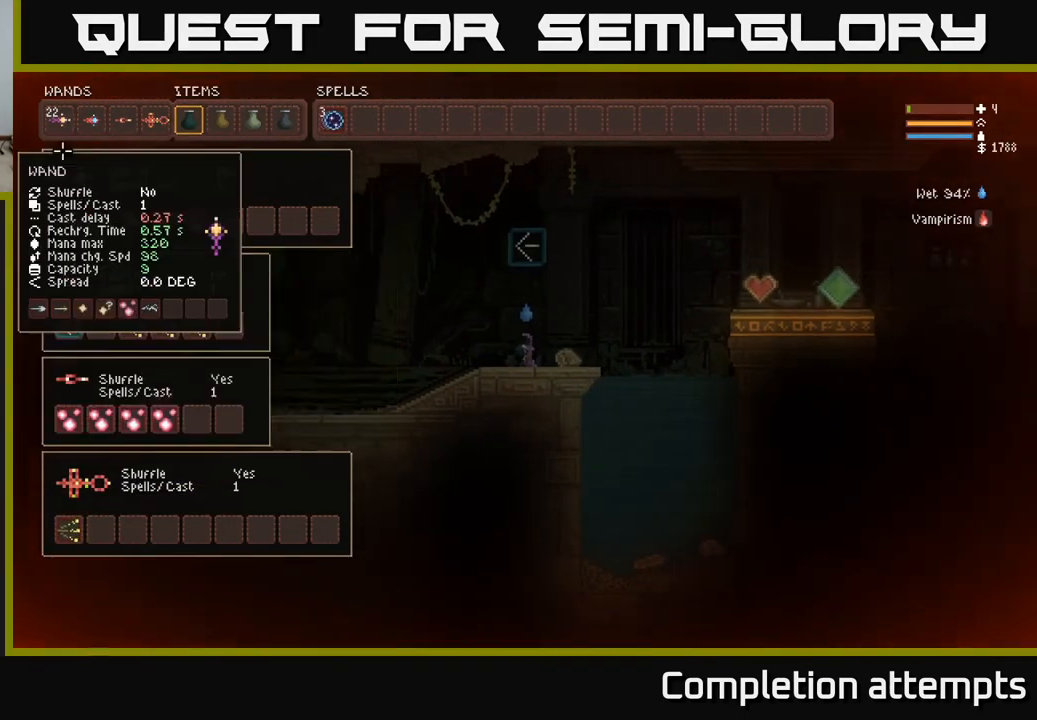
{"buttons": ["DPAD_DOWN"], "left_stick": "center", "right_stick": "center", "events": [[117, "DPAD_LEFT", "up"], [233, "DPAD_DOWN", "down"], [350, "DPAD_DOWN", "up"], [433, "DPAD_DOWN", "down"]]}
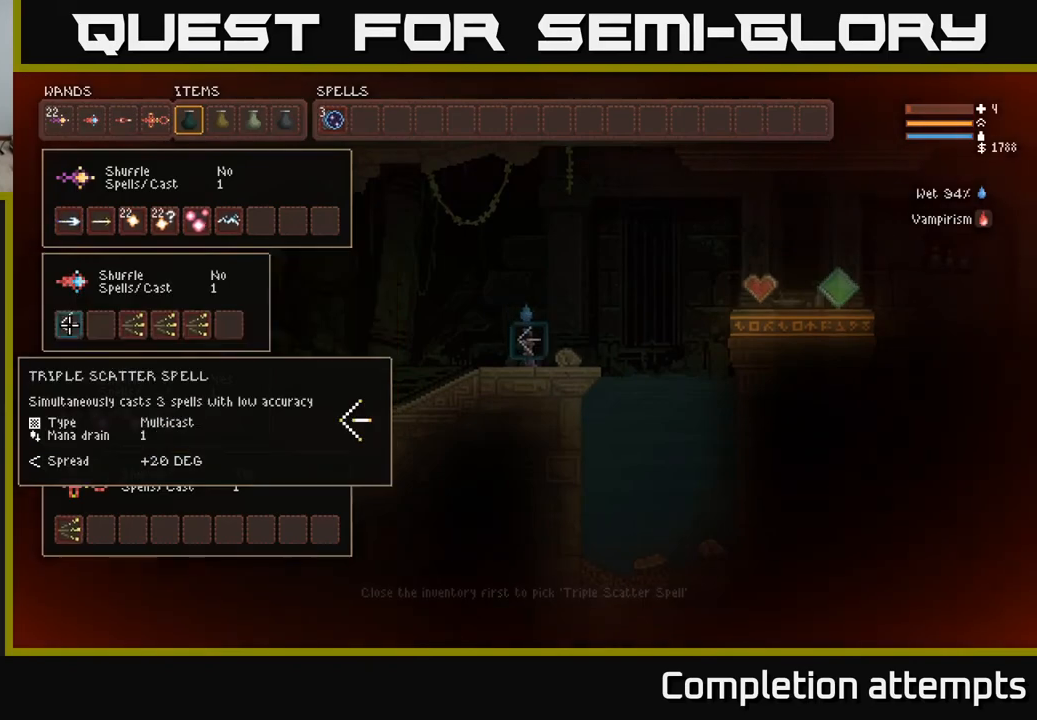
{"buttons": [], "left_stick": "center", "right_stick": "center", "events": [[67, "DPAD_DOWN", "up"], [250, "B", "down"], [317, "B", "up"], [417, "X", "down"], [483, "X", "up"]]}
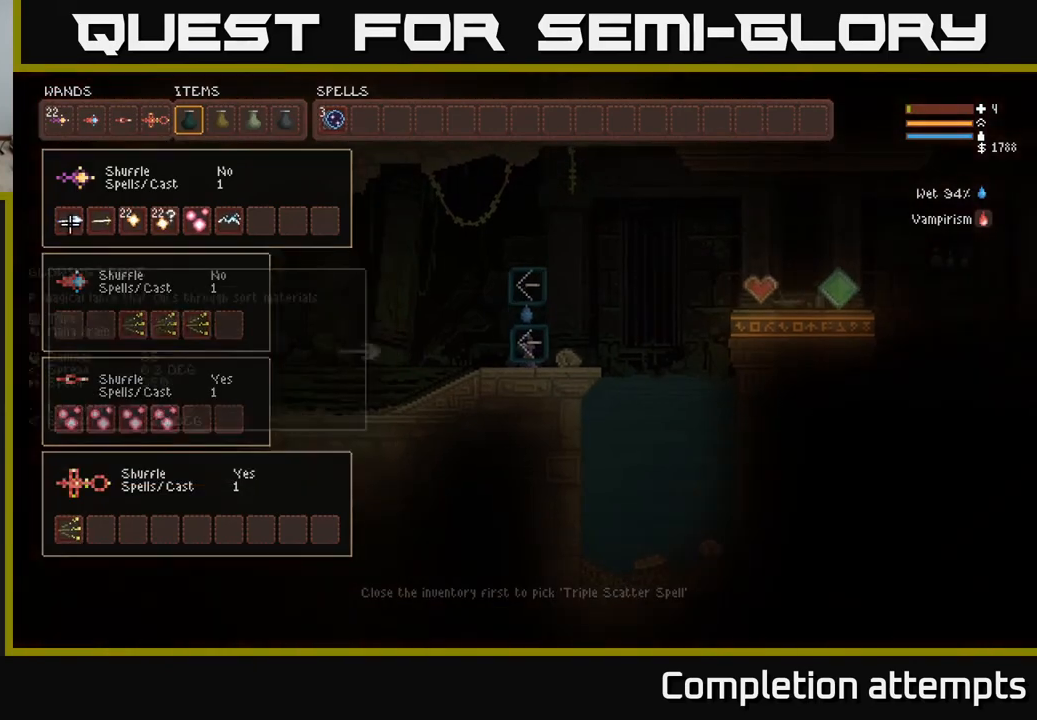
{"buttons": [], "left_stick": "center", "right_stick": "center", "events": [[150, "DPAD_DOWN", "down"], [250, "DPAD_DOWN", "up"], [333, "DPAD_DOWN", "down"], [450, "DPAD_DOWN", "up"]]}
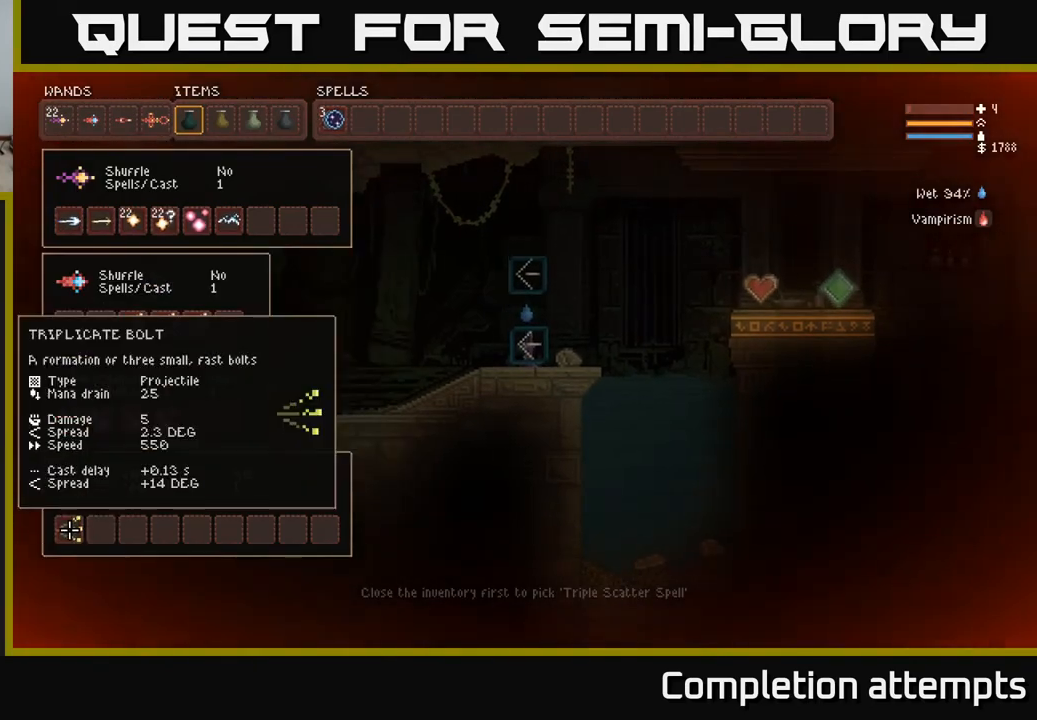
{"buttons": ["DPAD_UP"], "left_stick": "center", "right_stick": "center", "events": [[217, "B", "down"], [283, "B", "up"], [317, "DPAD_UP", "down"], [400, "DPAD_UP", "up"], [483, "DPAD_UP", "down"]]}
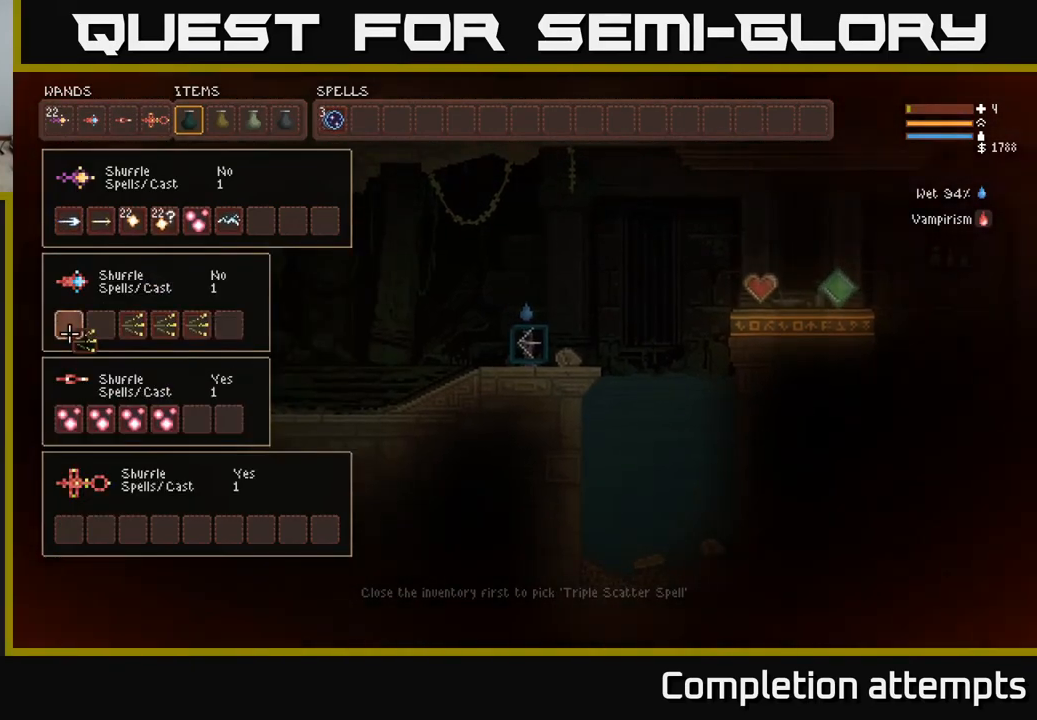
{"buttons": [], "left_stick": "center", "right_stick": "center", "events": [[67, "DPAD_UP", "up"], [217, "B", "down"], [317, "B", "up"], [317, "DPAD_RIGHT", "down"], [400, "B", "down"], [400, "DPAD_RIGHT", "up"], [483, "B", "up"]]}
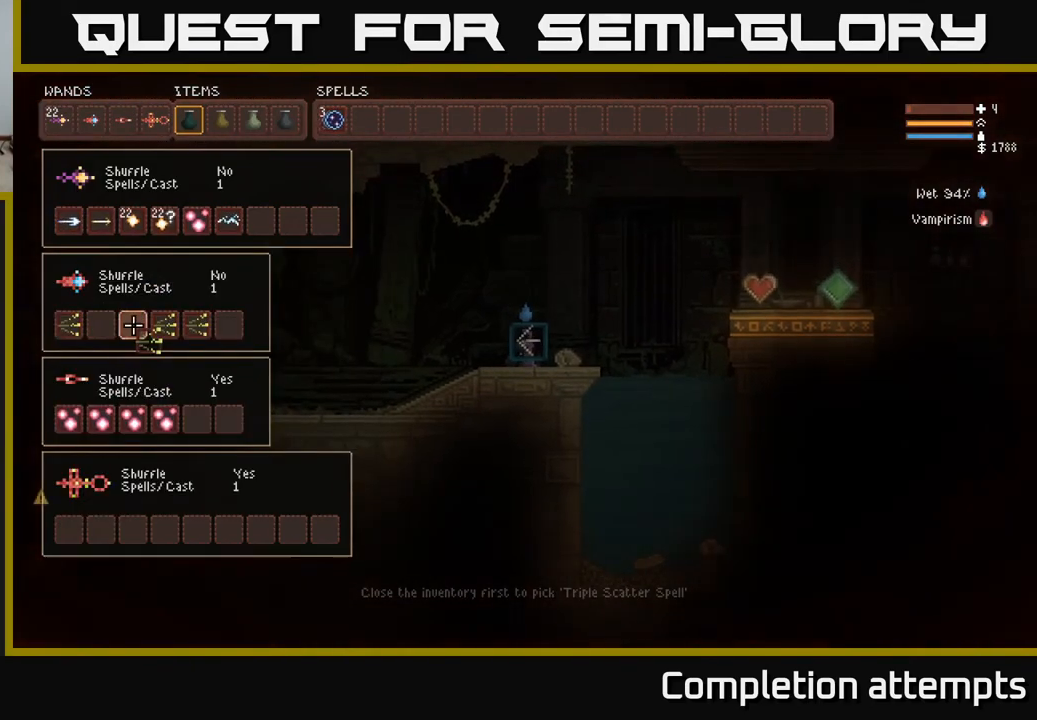
{"buttons": [], "left_stick": "center", "right_stick": "center", "events": [[17, "DPAD_LEFT", "down"], [100, "B", "down"], [100, "DPAD_LEFT", "up"], [183, "B", "up"], [200, "DPAD_RIGHT", "down"], [300, "DPAD_RIGHT", "up"], [333, "B", "down"], [417, "B", "up"], [417, "DPAD_LEFT", "down"], [500, "DPAD_LEFT", "up"]]}
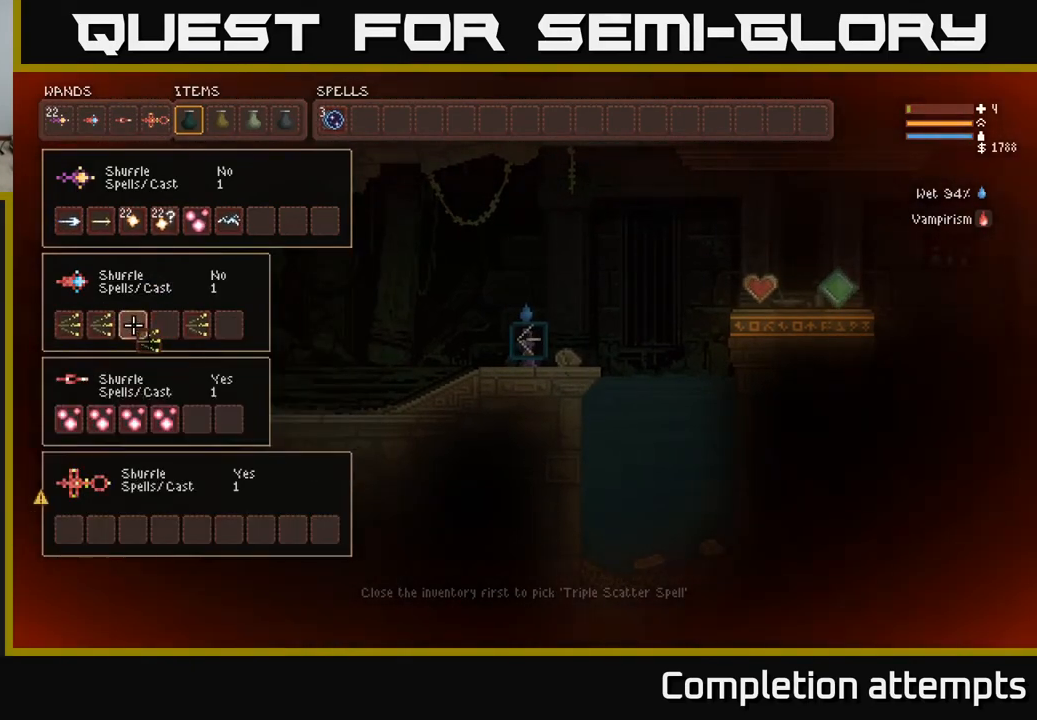
{"buttons": [], "left_stick": "center", "right_stick": "center", "events": [[17, "B", "down"], [100, "DPAD_RIGHT", "down"], [117, "B", "up"], [217, "B", "down"], [217, "DPAD_RIGHT", "up"], [300, "B", "up"], [317, "DPAD_LEFT", "down"], [400, "B", "down"], [417, "DPAD_LEFT", "up"], [500, "B", "up"]]}
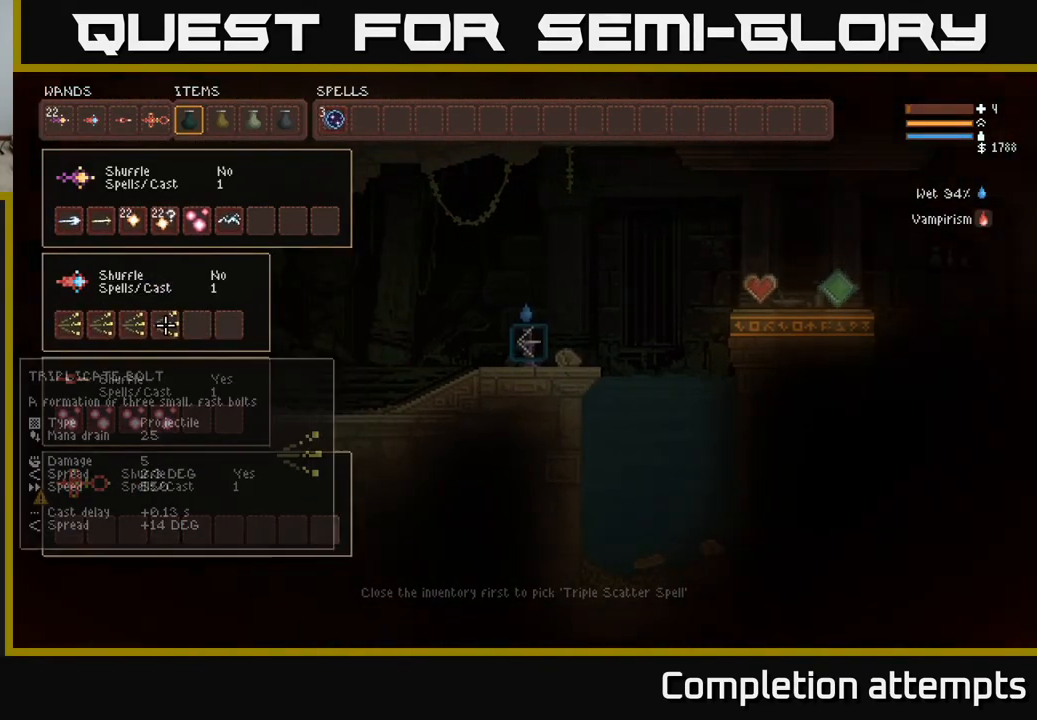
{"buttons": [], "left_stick": "center", "right_stick": "center", "events": [[150, "SELECT", "down"], [267, "SELECT", "up"], [350, "L1", "down"], [433, "L1", "up"]]}
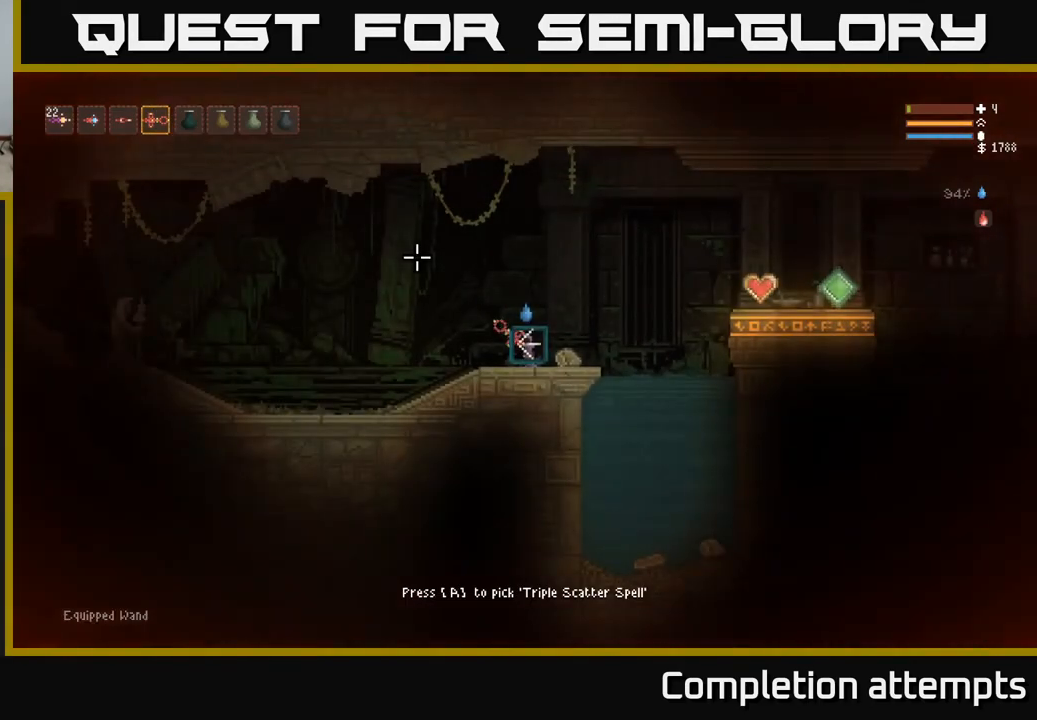
{"buttons": ["R2"], "left_stick": "center", "right_stick": "left", "events": [[17, "L1", "down"], [117, "L1", "up"], [133, "right_stick", "left"], [183, "L1", "down"], [283, "left_stick", "down-left"], [317, "L1", "up"], [467, "left_stick", "center"], [500, "R2", "down"]]}
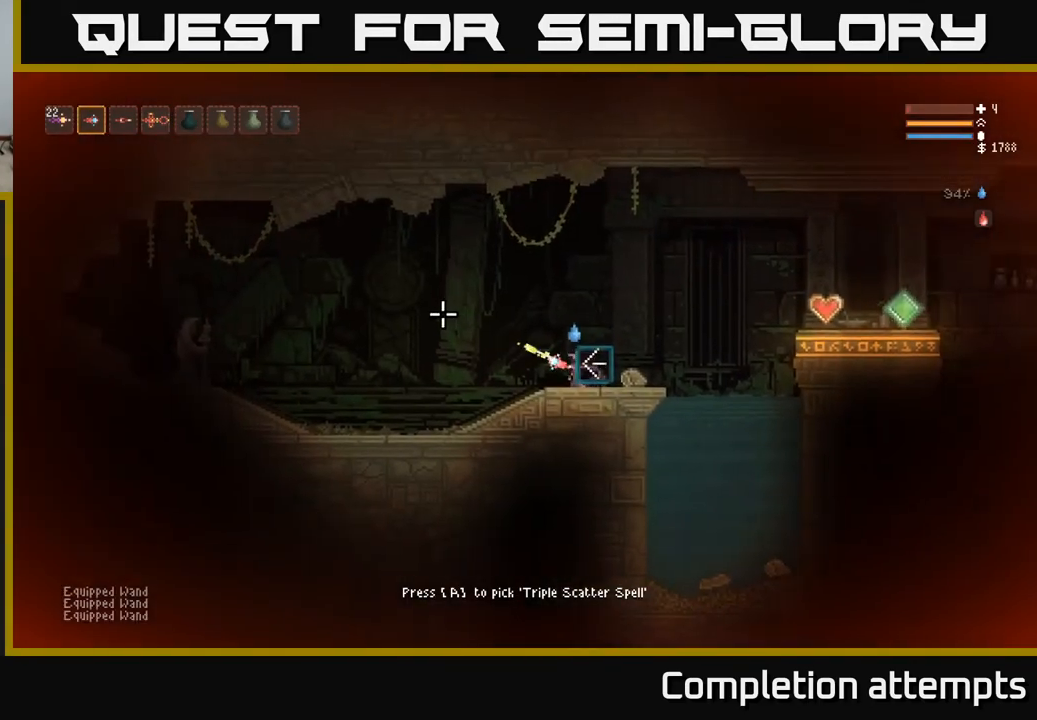
{"buttons": ["R2"], "left_stick": "center", "right_stick": "left", "events": []}
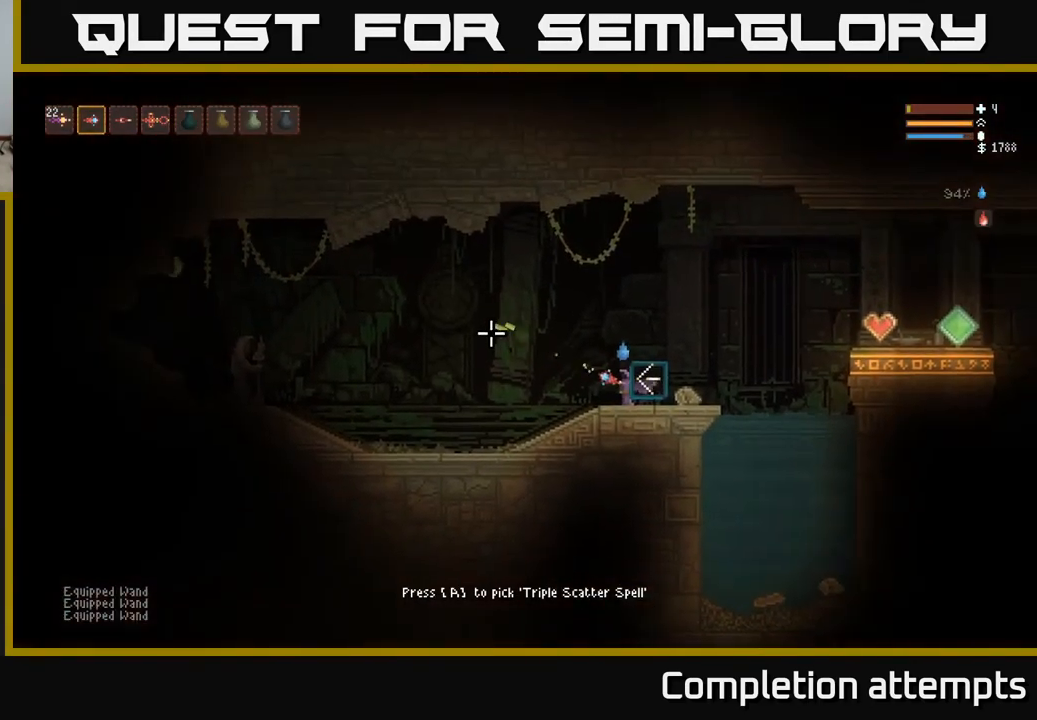
{"buttons": ["R2"], "left_stick": "center", "right_stick": "left", "events": []}
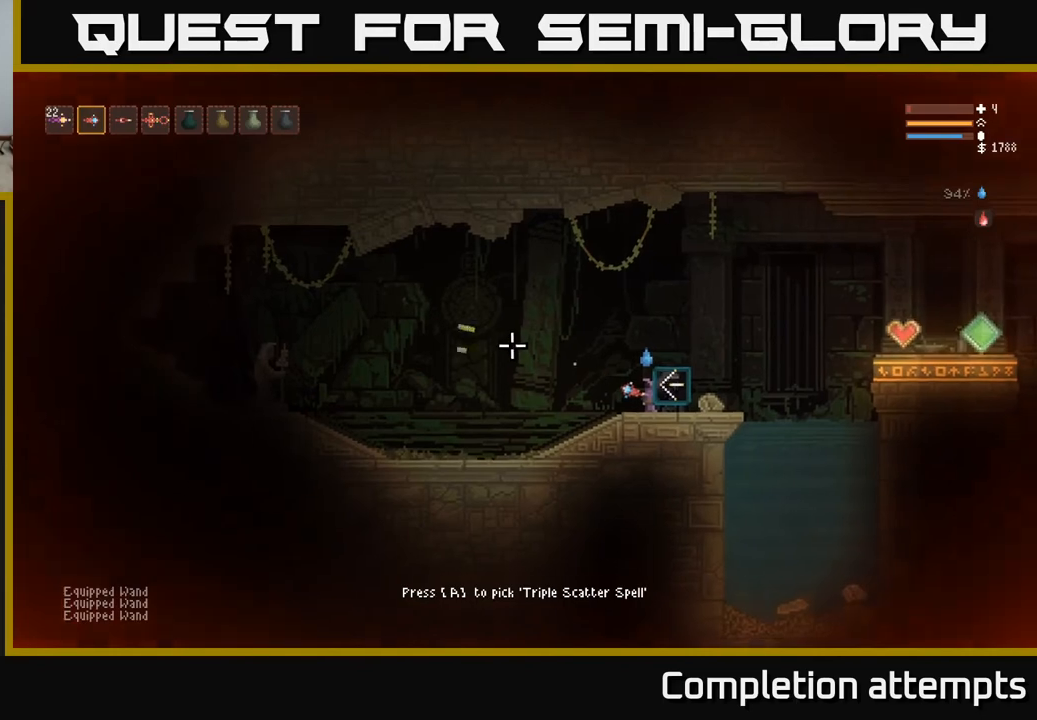
{"buttons": ["R2"], "left_stick": "center", "right_stick": "left", "events": []}
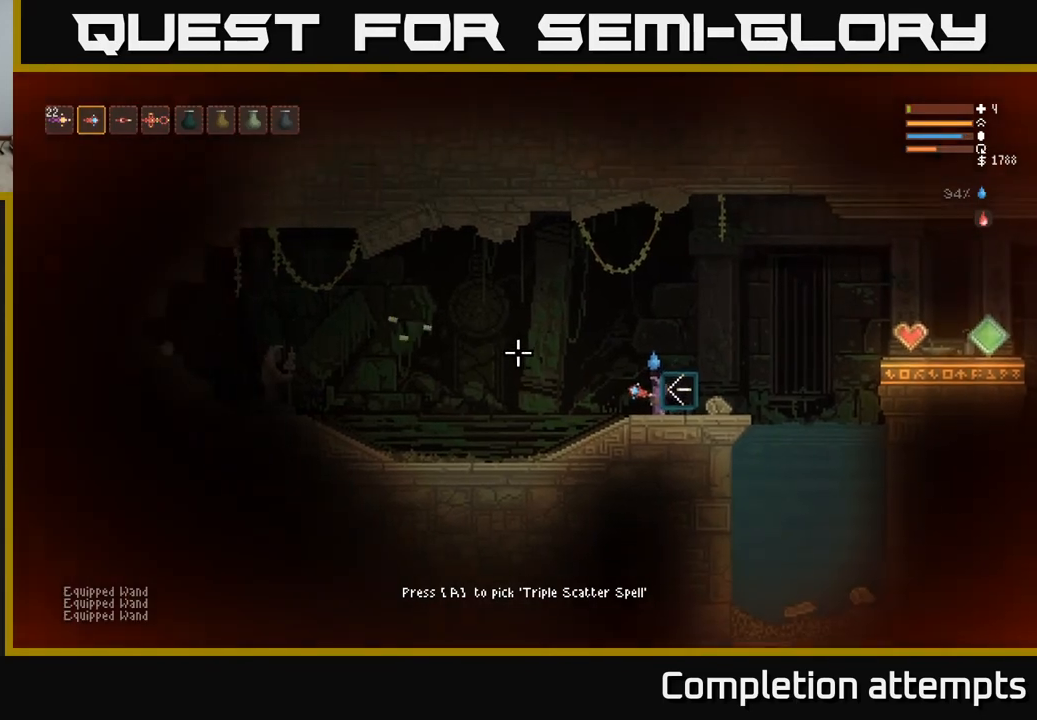
{"buttons": [], "left_stick": "center", "right_stick": "center", "events": [[100, "R2", "up"], [333, "right_stick", "center"], [400, "SELECT", "down"], [500, "SELECT", "up"]]}
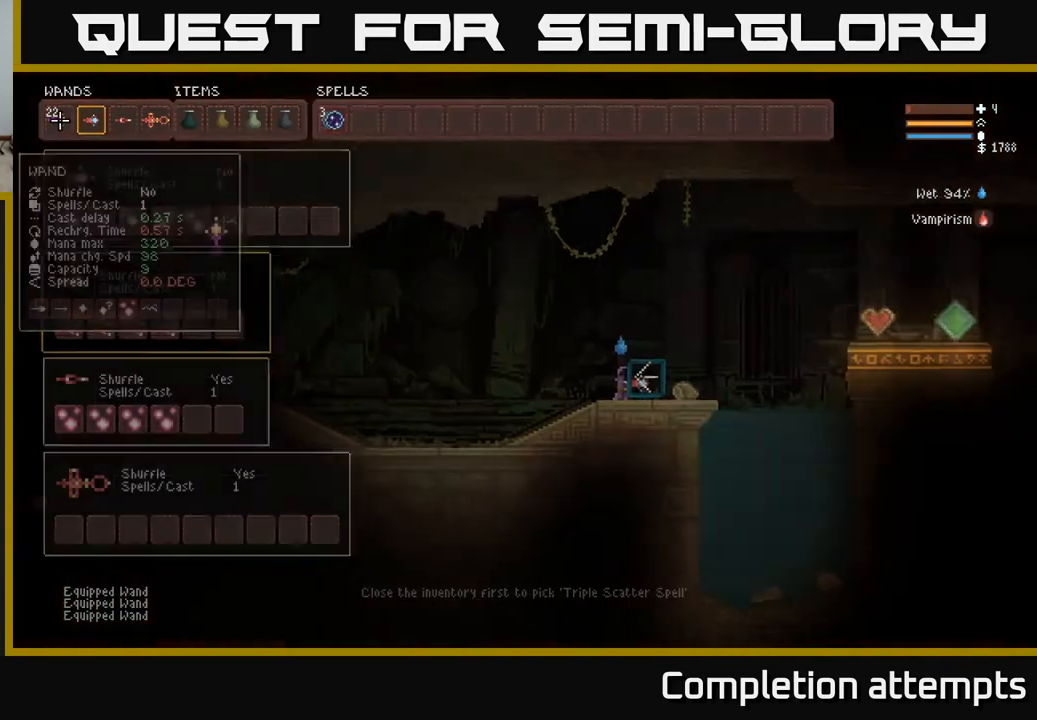
{"buttons": [], "left_stick": "center", "right_stick": "center", "events": [[350, "DPAD_DOWN", "down"], [467, "DPAD_DOWN", "up"]]}
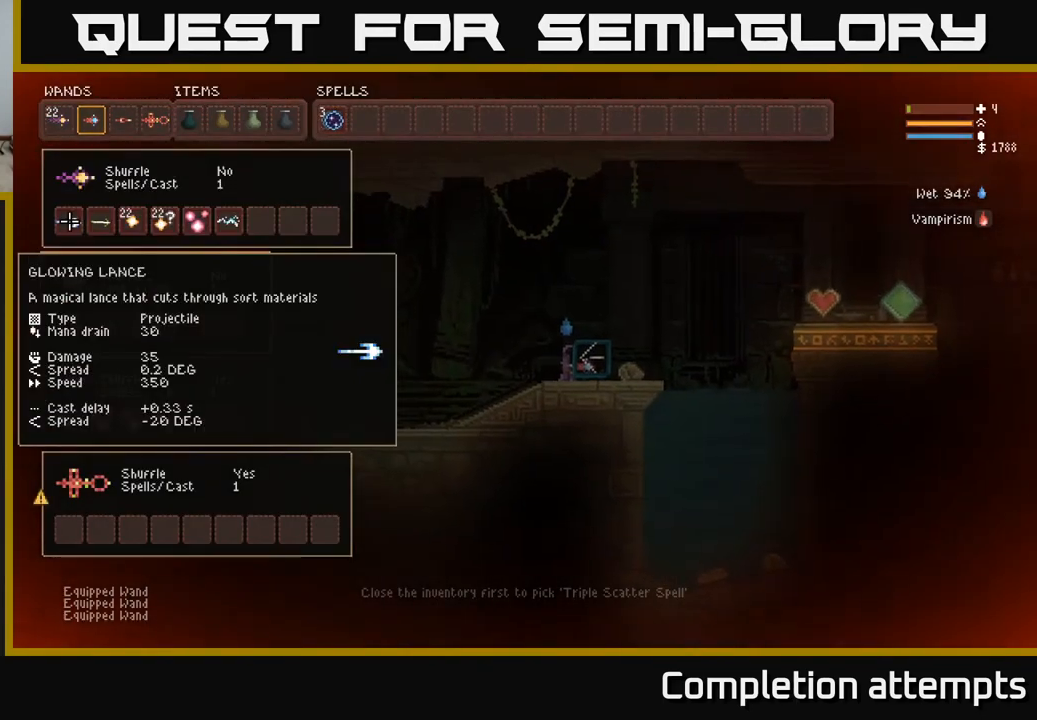
{"buttons": [], "left_stick": "center", "right_stick": "center", "events": [[50, "DPAD_DOWN", "down"], [133, "DPAD_DOWN", "up"], [383, "DPAD_DOWN", "down"], [500, "DPAD_DOWN", "up"]]}
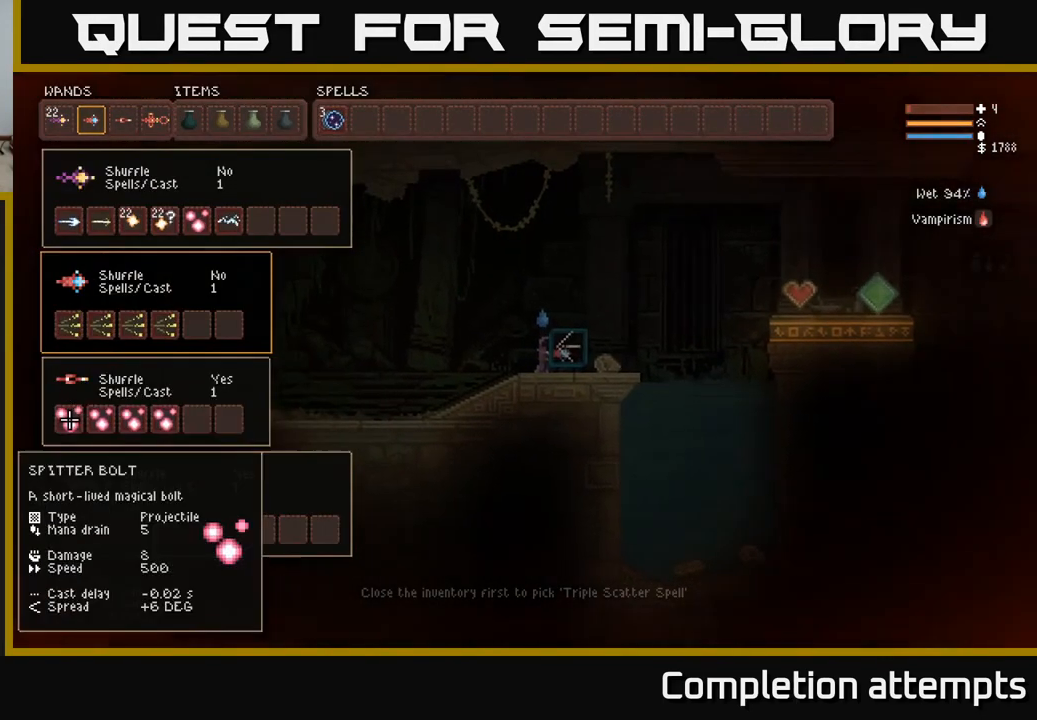
{"buttons": [], "left_stick": "center", "right_stick": "center", "events": []}
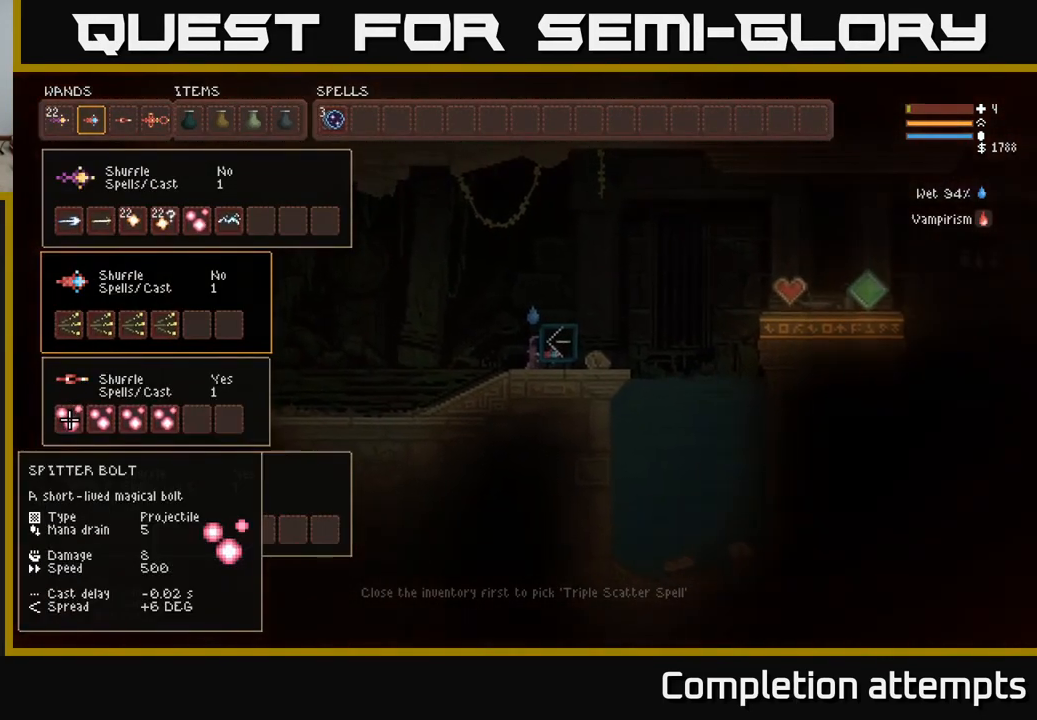
{"buttons": ["DPAD_UP"], "left_stick": "center", "right_stick": "center", "events": [[433, "DPAD_UP", "down"]]}
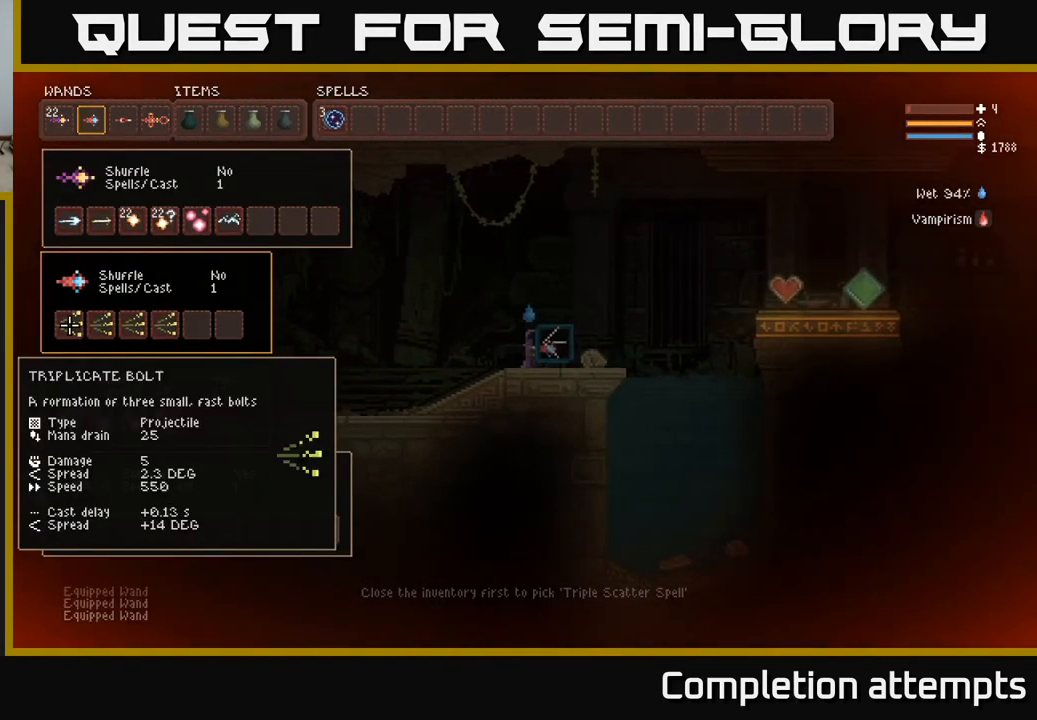
{"buttons": [], "left_stick": "center", "right_stick": "center", "events": [[33, "DPAD_UP", "up"], [100, "DPAD_DOWN", "down"], [217, "DPAD_DOWN", "up"]]}
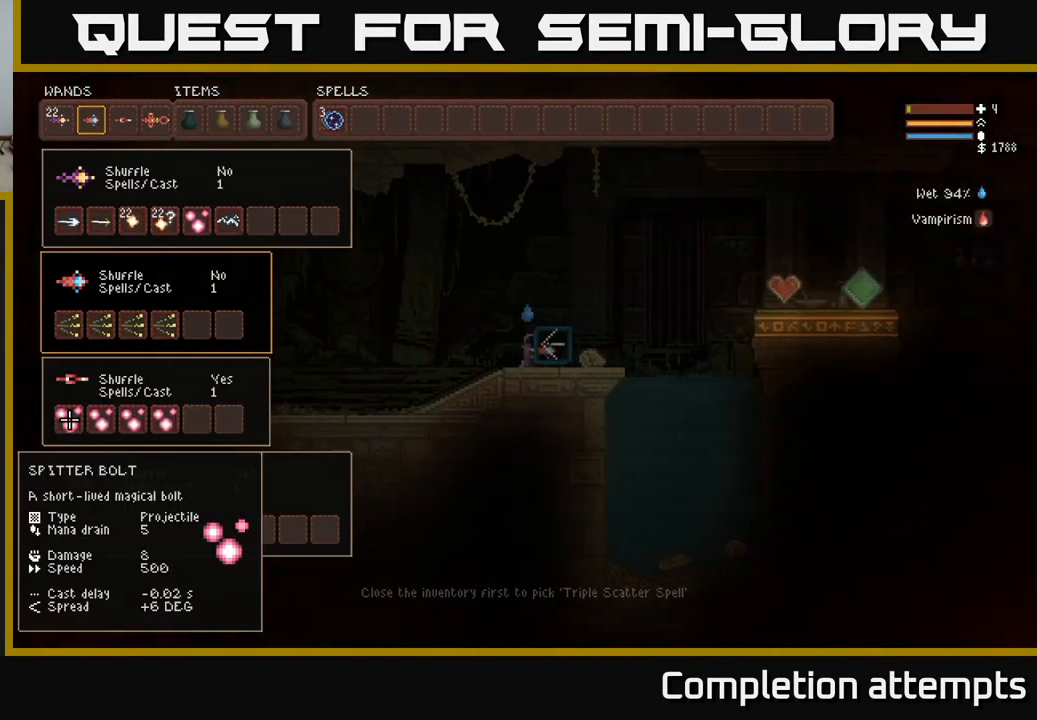
{"buttons": [], "left_stick": "center", "right_stick": "center", "events": [[17, "DPAD_UP", "down"], [117, "DPAD_UP", "up"], [200, "DPAD_UP", "down"], [300, "DPAD_UP", "up"]]}
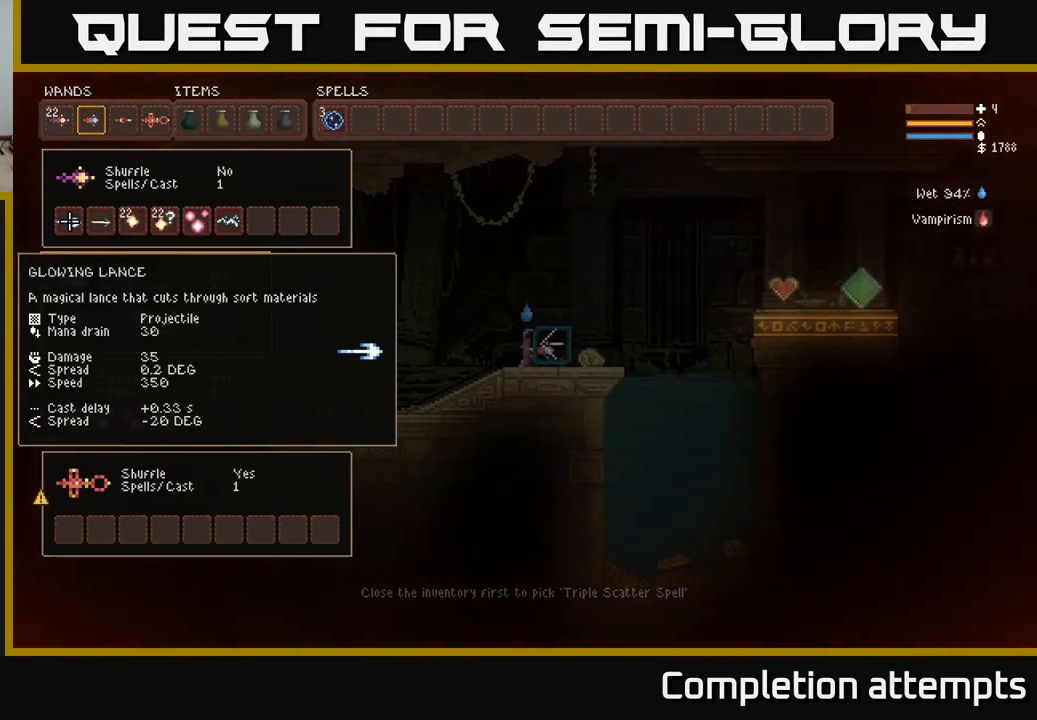
{"buttons": [], "left_stick": "center", "right_stick": "center", "events": [[33, "DPAD_RIGHT", "down"], [133, "DPAD_RIGHT", "up"], [367, "DPAD_RIGHT", "down"], [467, "DPAD_RIGHT", "up"]]}
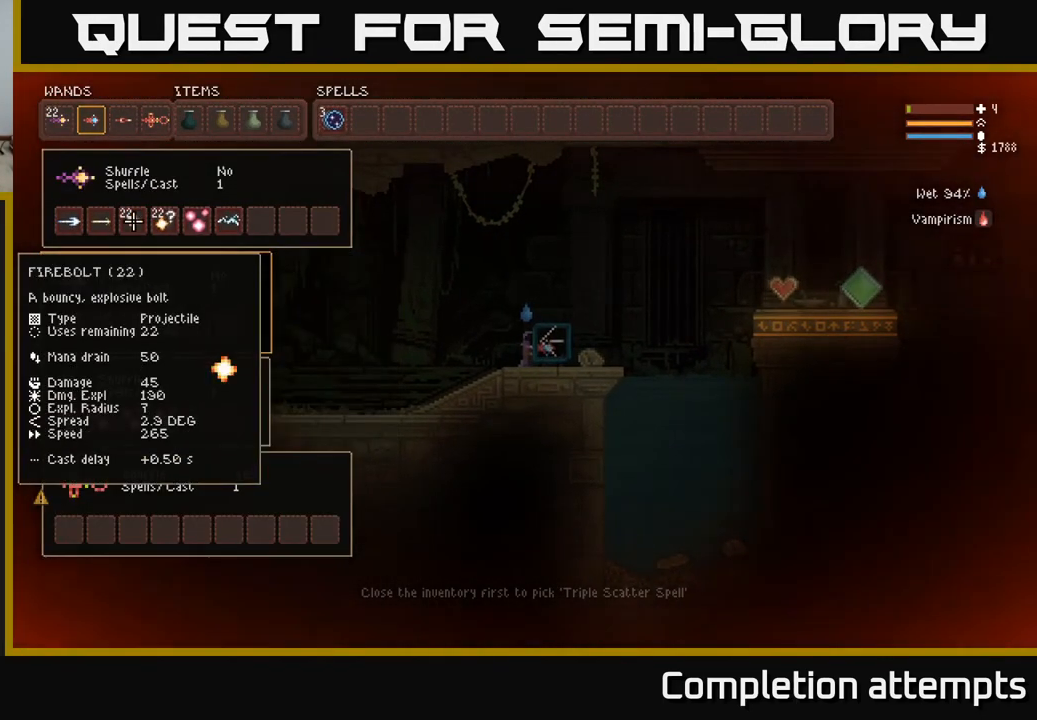
{"buttons": [], "left_stick": "center", "right_stick": "center", "events": [[50, "DPAD_RIGHT", "down"], [117, "DPAD_RIGHT", "up"], [200, "DPAD_RIGHT", "down"], [317, "DPAD_RIGHT", "up"], [417, "DPAD_RIGHT", "down"], [500, "DPAD_RIGHT", "up"]]}
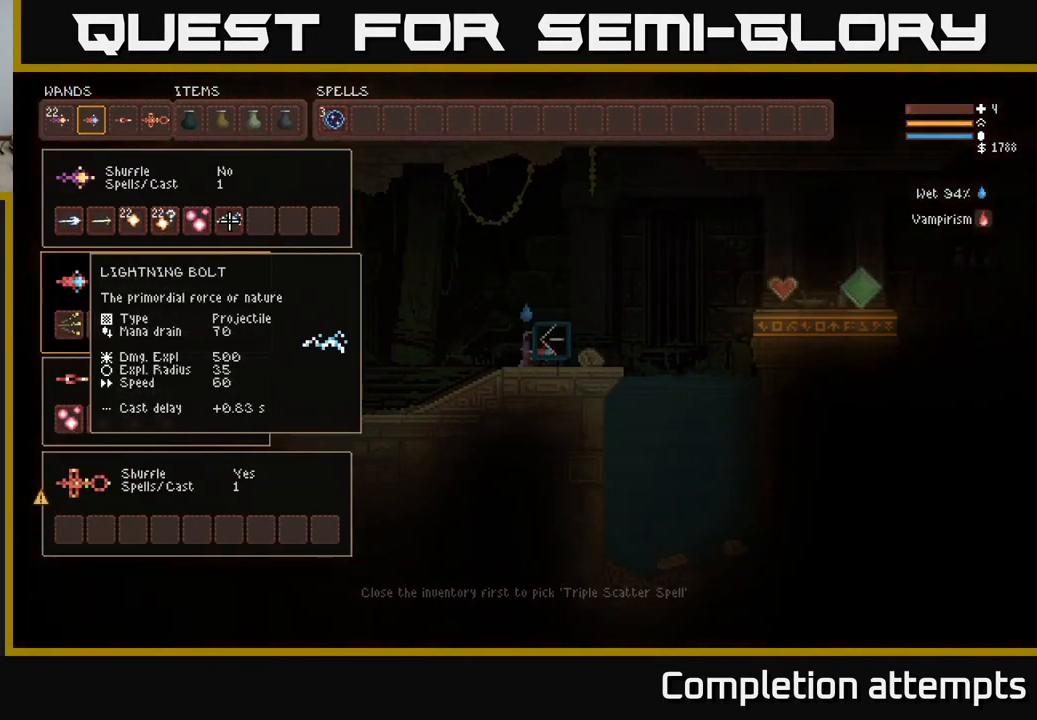
{"buttons": [], "left_stick": "center", "right_stick": "center", "events": []}
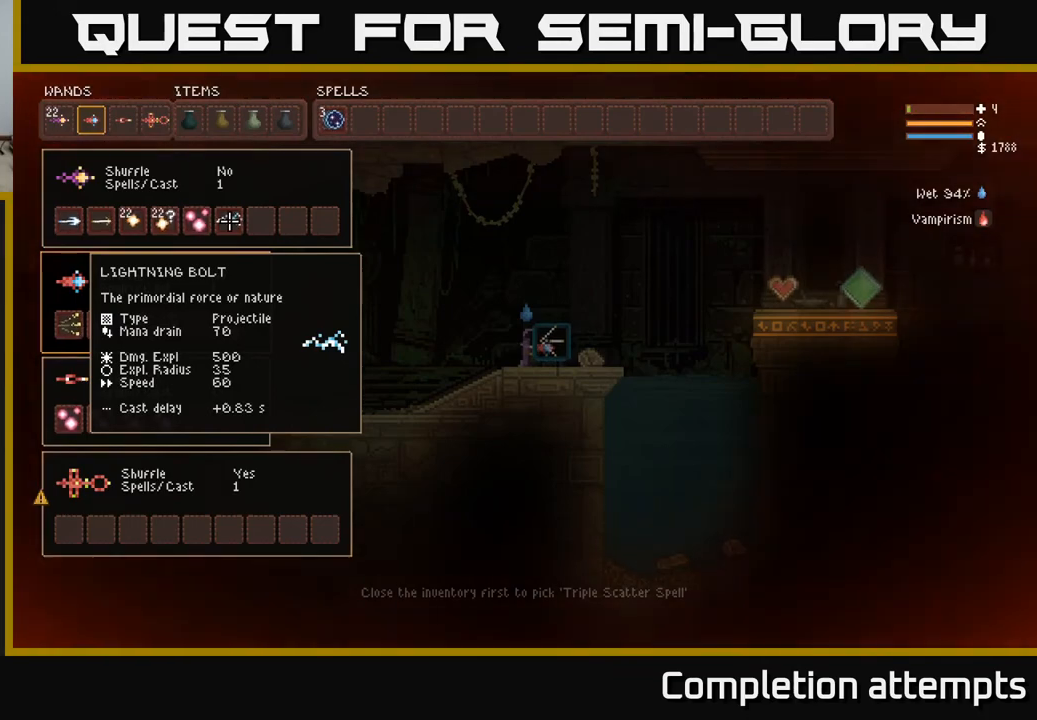
{"buttons": [], "left_stick": "center", "right_stick": "center", "events": []}
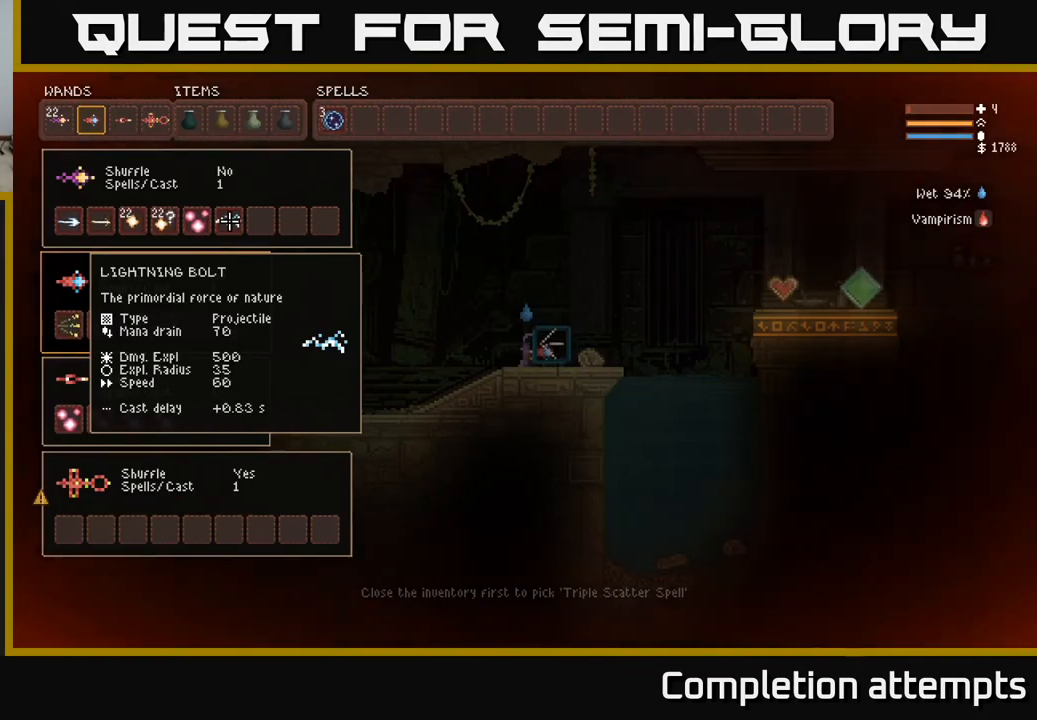
{"buttons": [], "left_stick": "center", "right_stick": "center", "events": []}
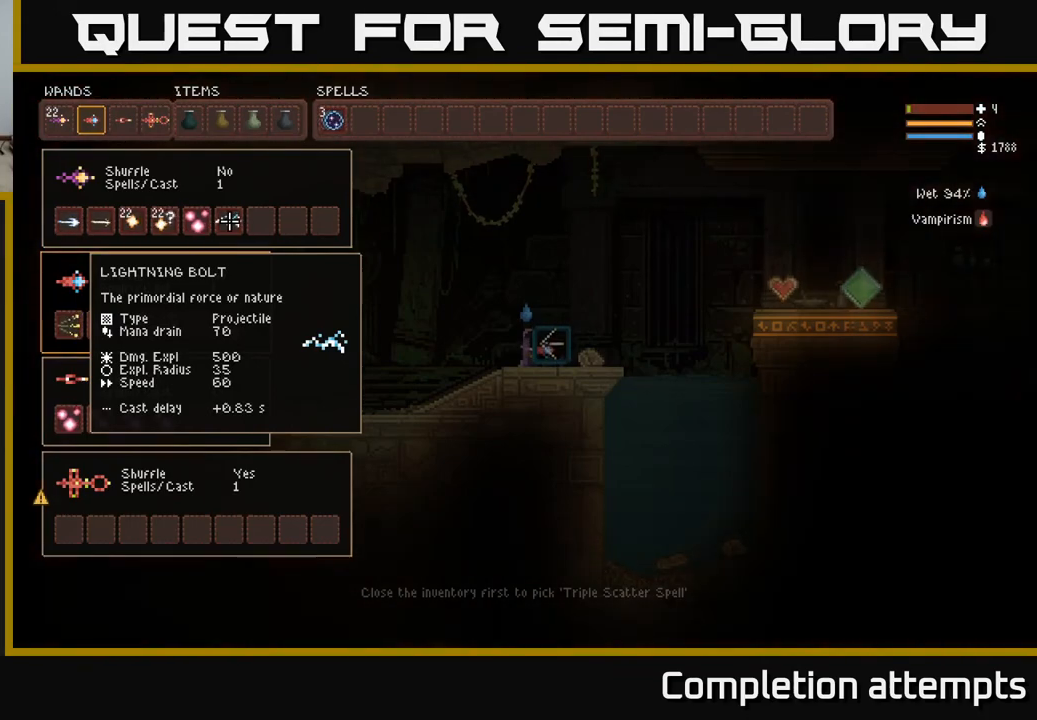
{"buttons": ["DPAD_UP"], "left_stick": "center", "right_stick": "center", "events": [[267, "DPAD_LEFT", "down"], [417, "DPAD_LEFT", "up"], [467, "DPAD_UP", "down"]]}
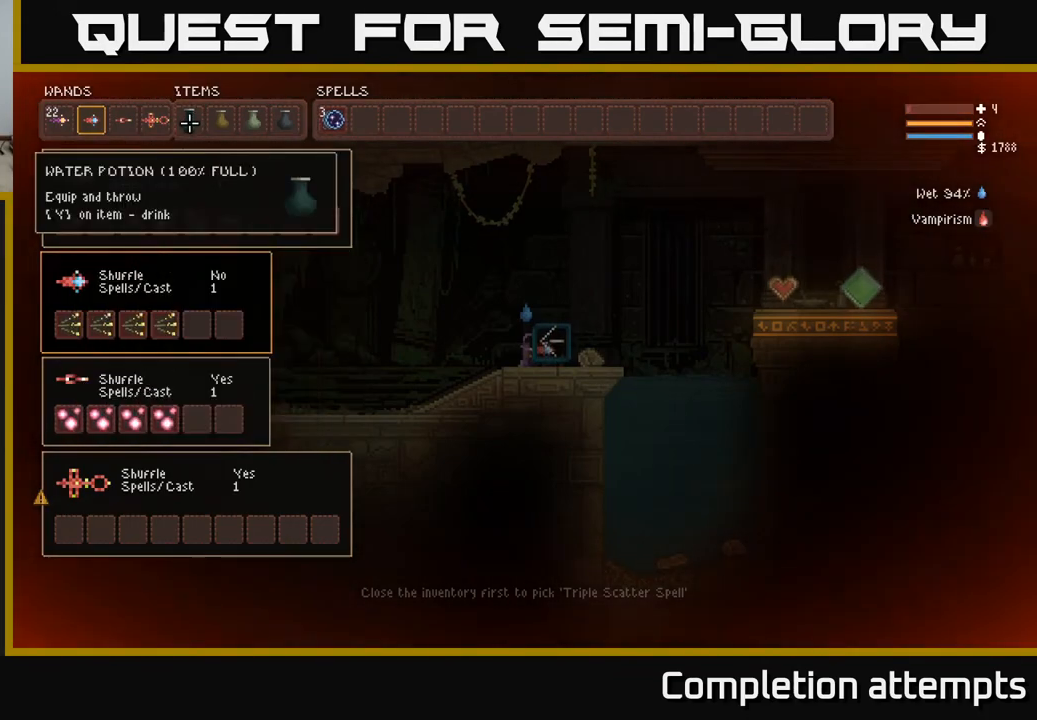
{"buttons": ["DPAD_LEFT"], "left_stick": "center", "right_stick": "center", "events": [[67, "DPAD_UP", "up"], [300, "DPAD_LEFT", "down"], [383, "DPAD_LEFT", "up"], [450, "DPAD_LEFT", "down"]]}
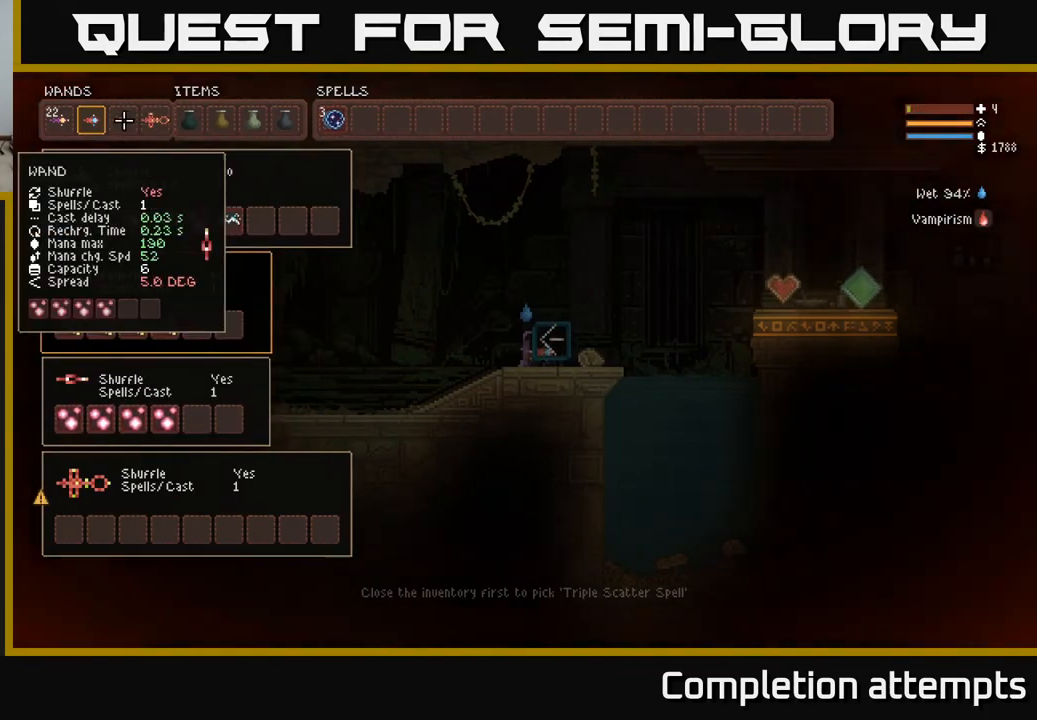
{"buttons": [], "left_stick": "center", "right_stick": "center", "events": [[33, "DPAD_LEFT", "up"], [100, "DPAD_LEFT", "down"], [183, "DPAD_LEFT", "up"], [267, "DPAD_LEFT", "down"], [367, "DPAD_LEFT", "up"]]}
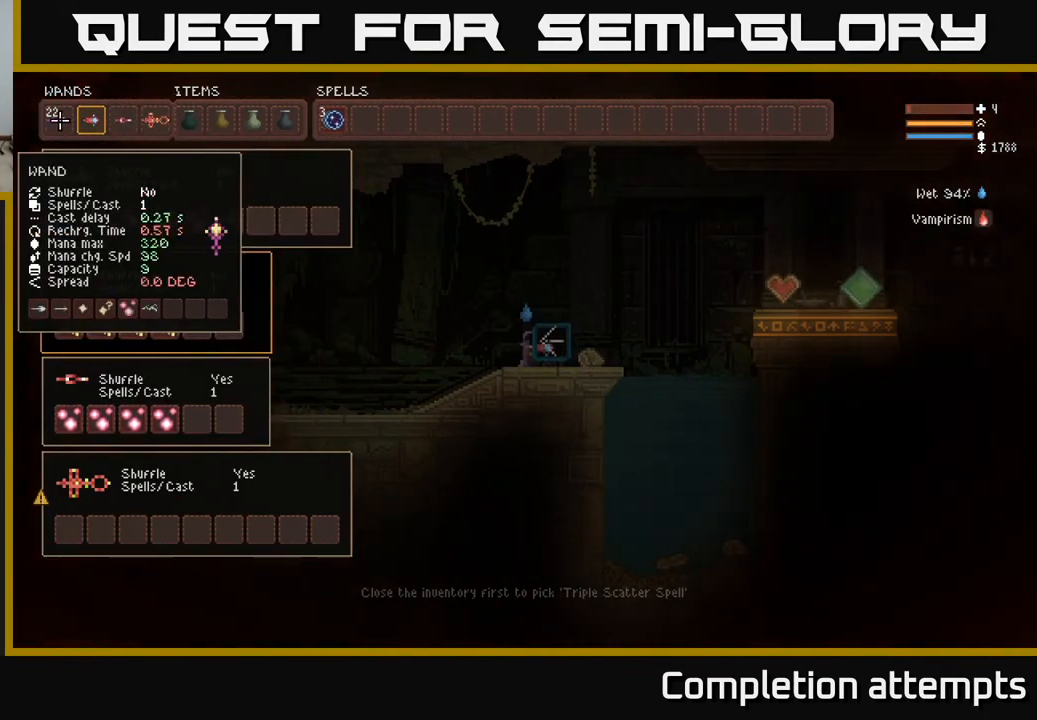
{"buttons": [], "left_stick": "center", "right_stick": "center", "events": []}